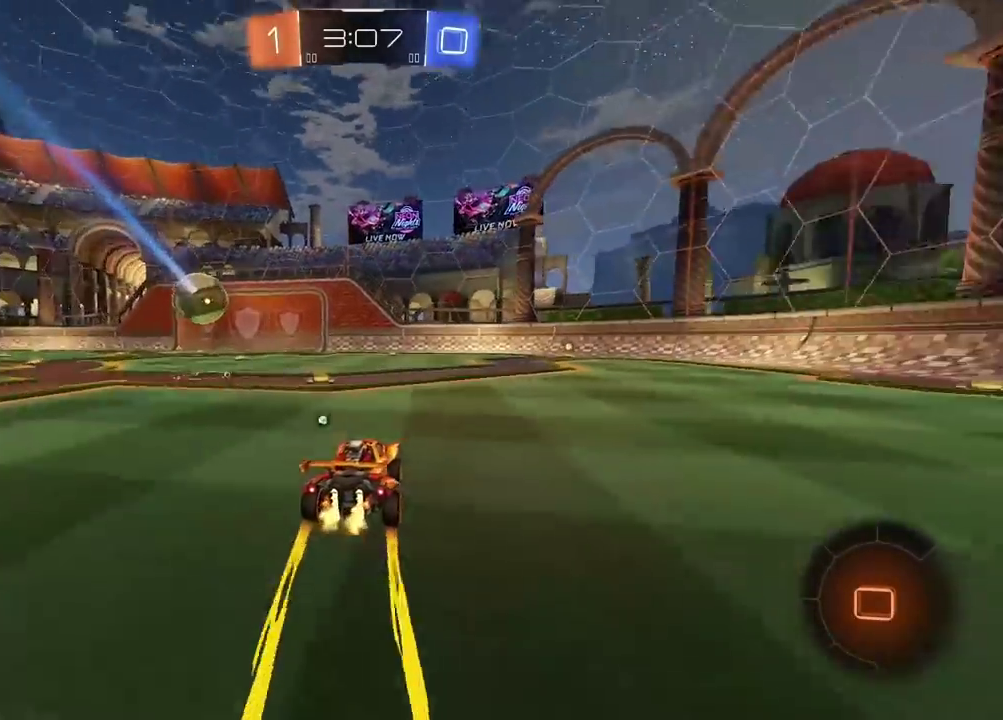
Gameplay with a controller (PlayStation layout); each line is a JSON object with the inputs held at the frame after it. "events" lists button and stick changes between this image and that frame as [ms after this image, input, new state], when the widget could be followed in between. Not read: L1.
{"buttons": ["R2"], "left_stick": "center", "right_stick": "center", "events": [[167, "left_stick", "center"], [250, "CIRCLE", "down"], [417, "CIRCLE", "up"]]}
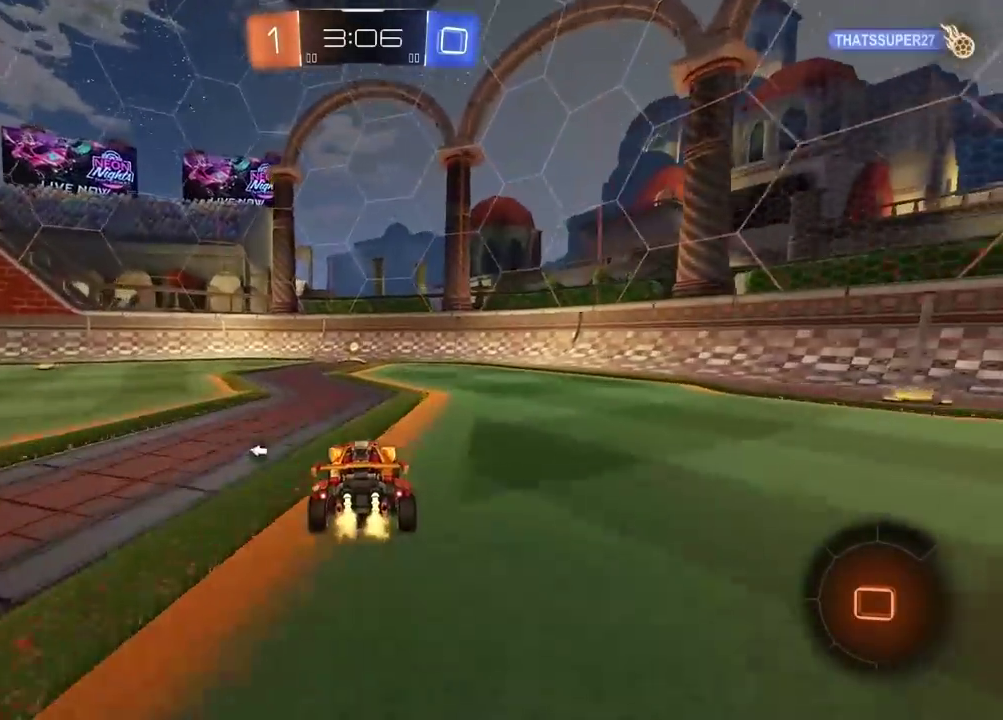
{"buttons": ["L2"], "left_stick": "center", "right_stick": "center", "events": [[367, "TRIANGLE", "down"], [450, "L2", "down"], [450, "R2", "up"], [450, "TRIANGLE", "up"], [450, "left_stick", "left"], [500, "left_stick", "center"]]}
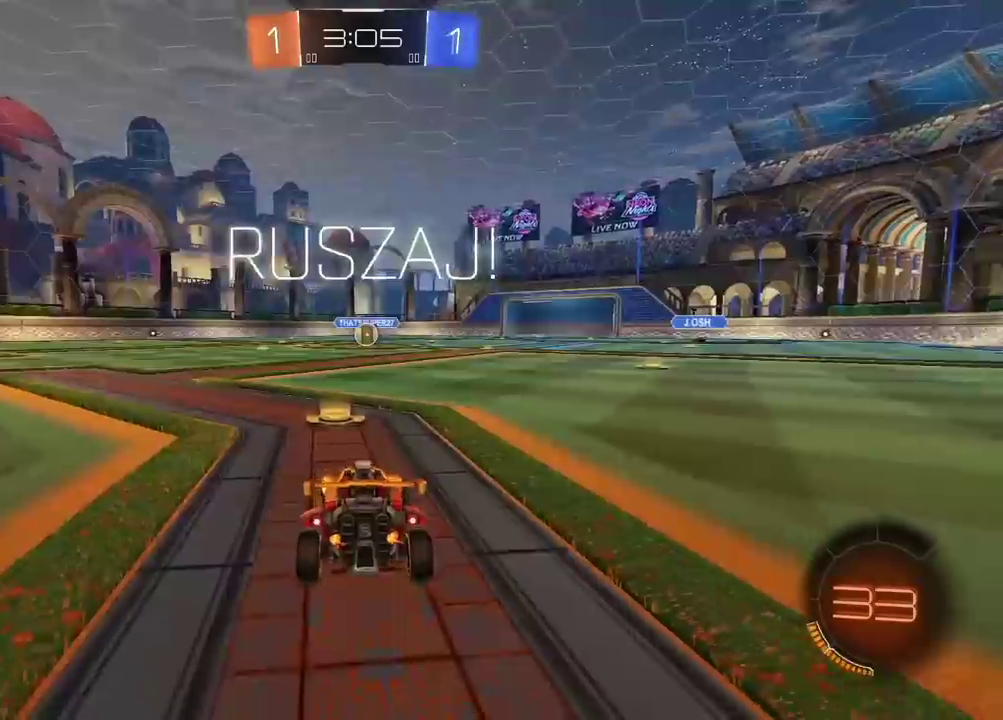
{"buttons": ["CROSS"], "left_stick": "down", "right_stick": "center", "events": [[167, "CROSS", "down"], [167, "left_stick", "down"], [200, "L2", "up"], [233, "CROSS", "up"], [300, "CROSS", "down"]]}
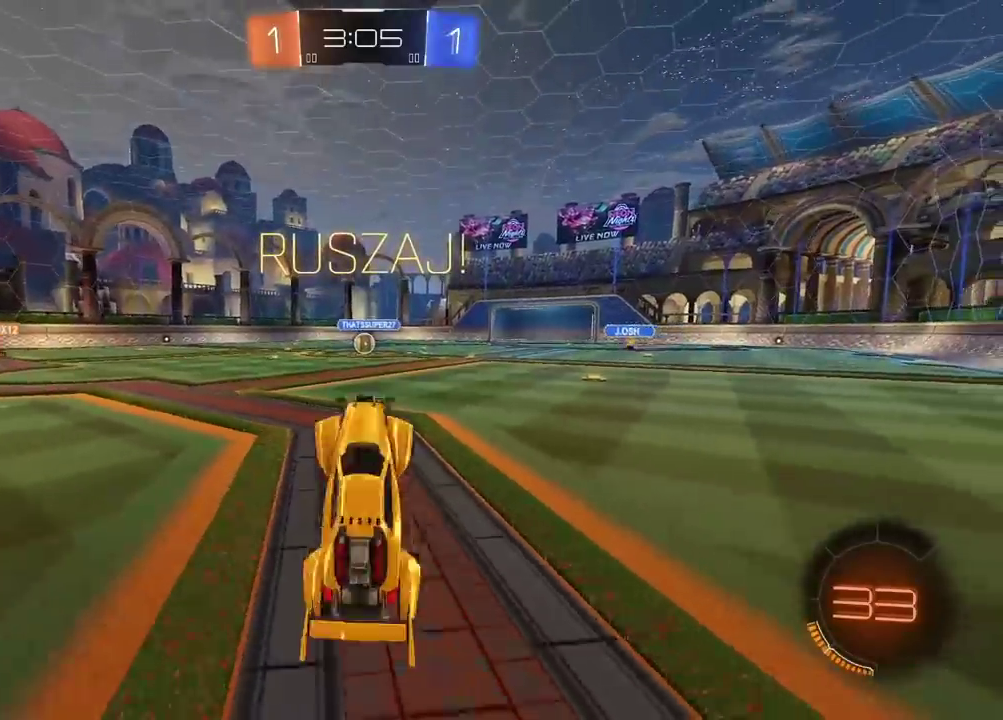
{"buttons": ["CIRCLE", "L2", "R2"], "left_stick": "up-right", "right_stick": "center"}
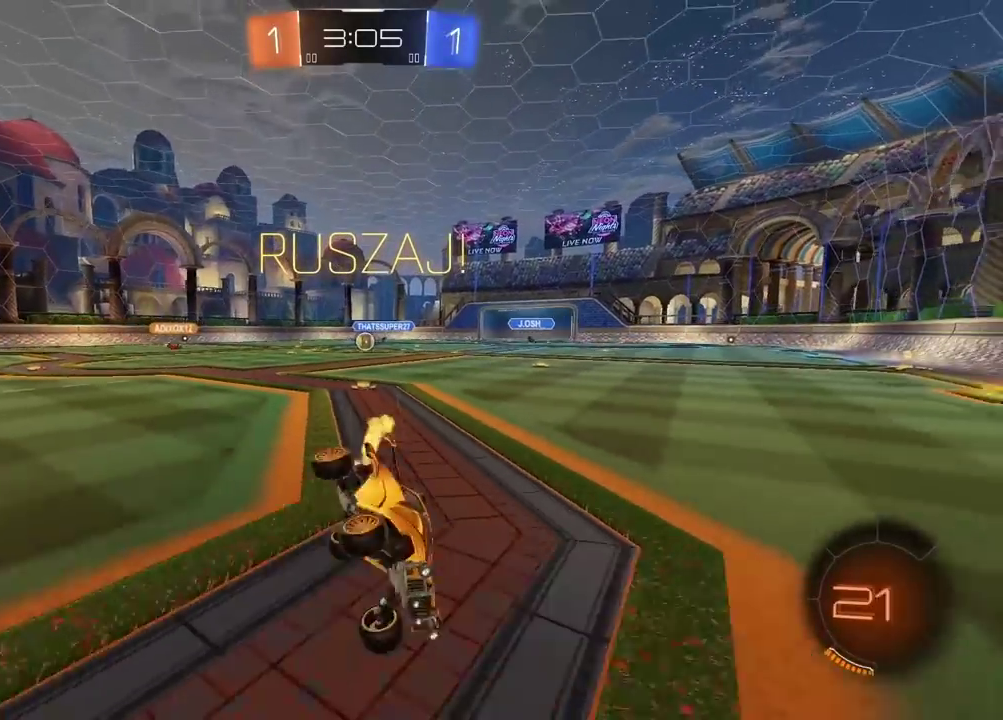
{"buttons": ["R2"], "left_stick": "up-right", "right_stick": "center"}
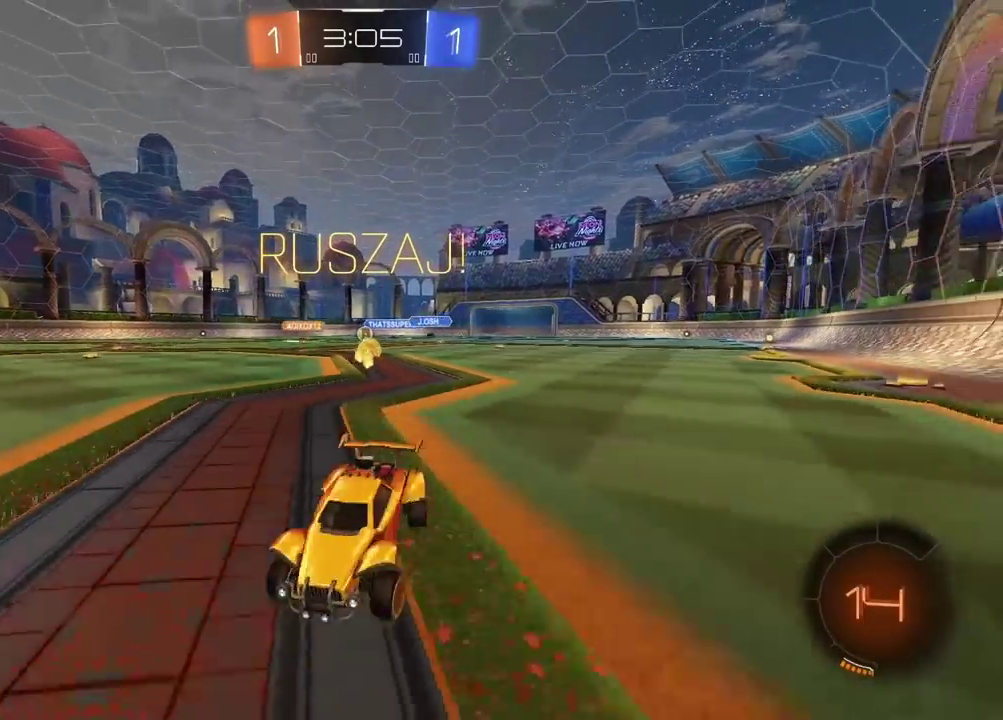
{"buttons": ["R2"], "left_stick": "right", "right_stick": "center", "events": [[33, "left_stick", "right"]]}
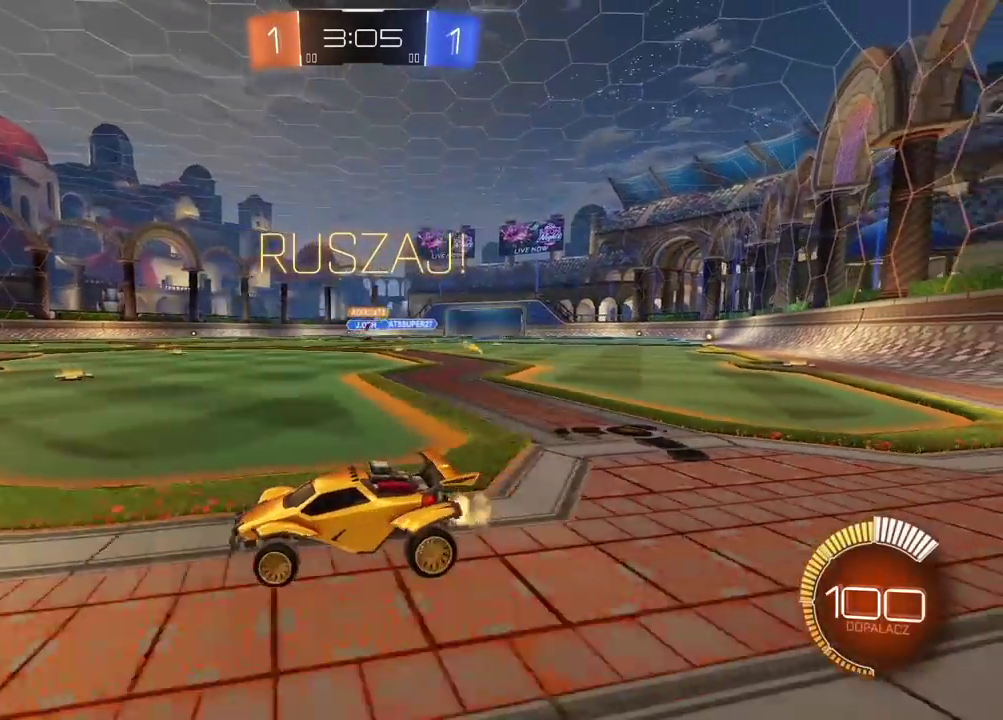
{"buttons": ["CIRCLE", "R2"], "left_stick": "right", "right_stick": "center", "events": [[183, "CIRCLE", "down"]]}
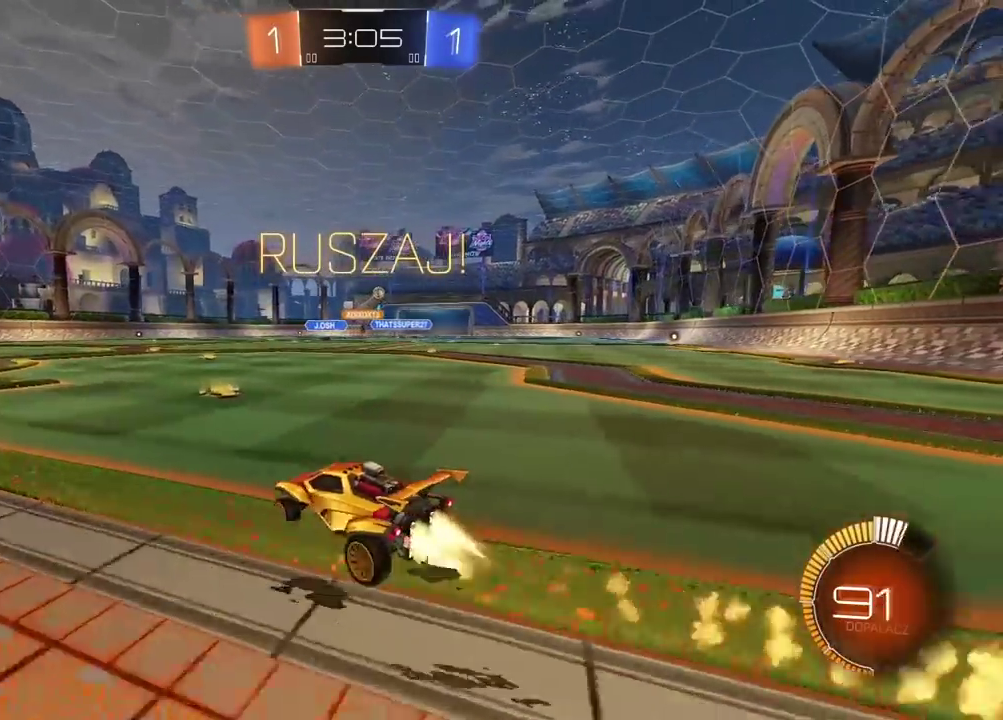
{"buttons": ["CIRCLE", "R2"], "left_stick": "up", "right_stick": "center", "events": [[383, "CROSS", "down"], [383, "left_stick", "down-left"], [433, "left_stick", "up"], [450, "CROSS", "up"]]}
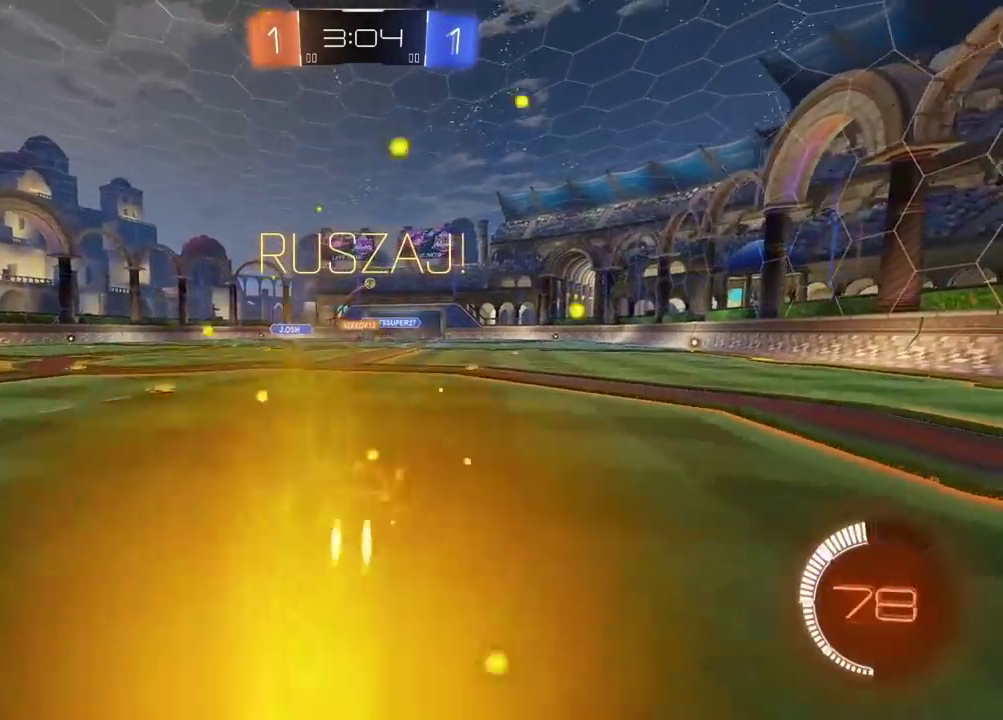
{"buttons": ["R2"], "left_stick": "center", "right_stick": "center", "events": [[17, "CROSS", "down"], [133, "CROSS", "up"], [150, "CIRCLE", "up"], [217, "left_stick", "center"]]}
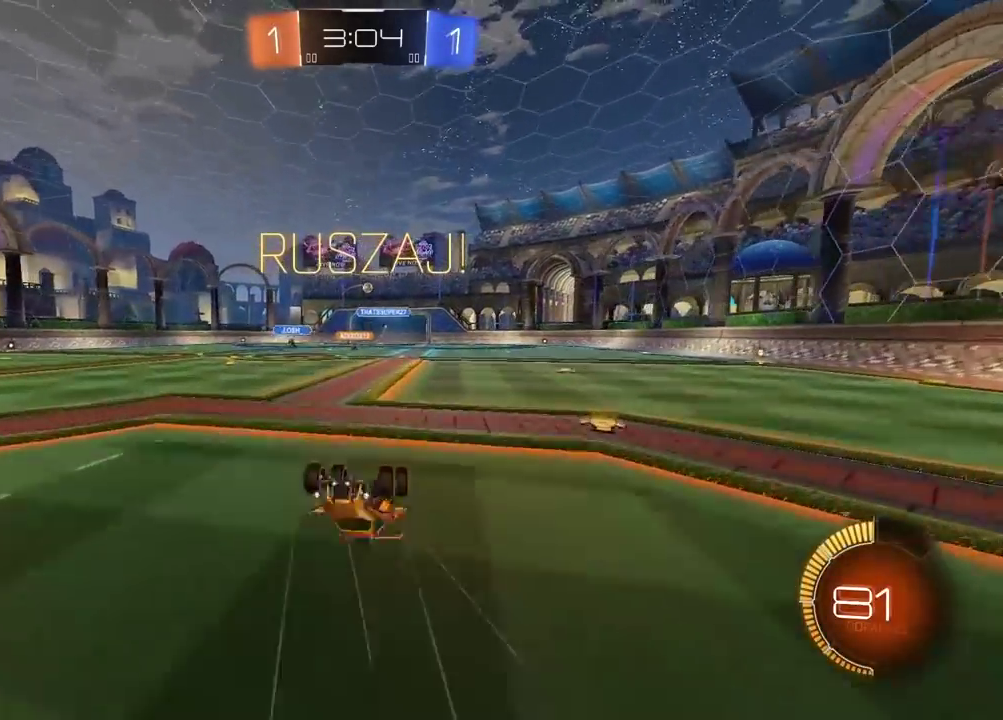
{"buttons": ["R2"], "left_stick": "center", "right_stick": "center", "events": []}
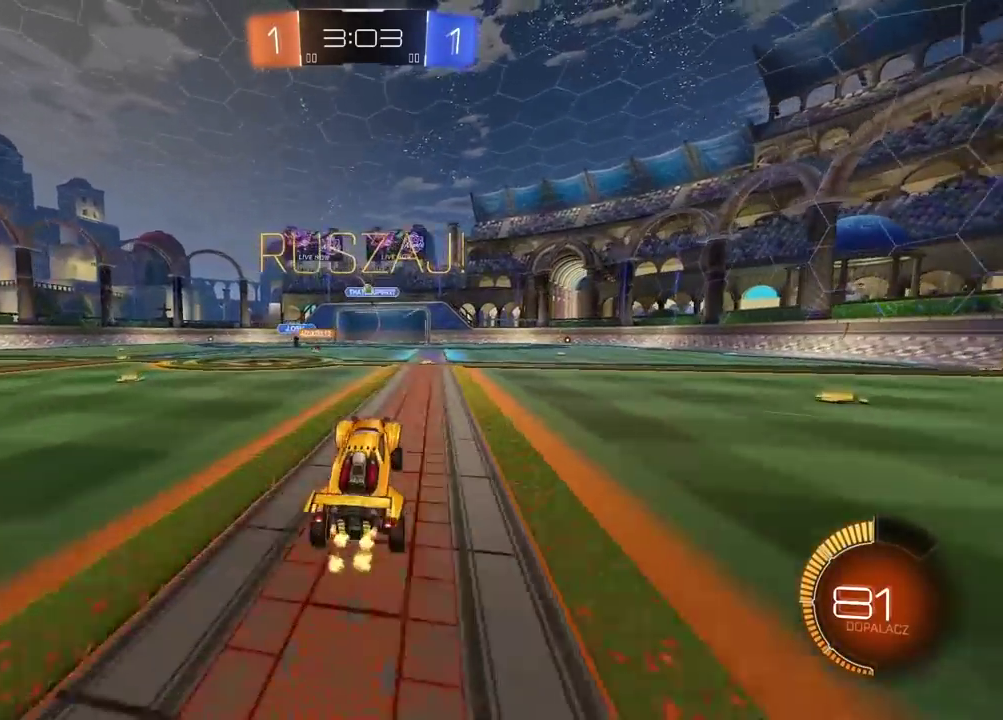
{"buttons": [], "left_stick": "left", "right_stick": "center", "events": [[433, "R2", "up"], [450, "left_stick", "left"]]}
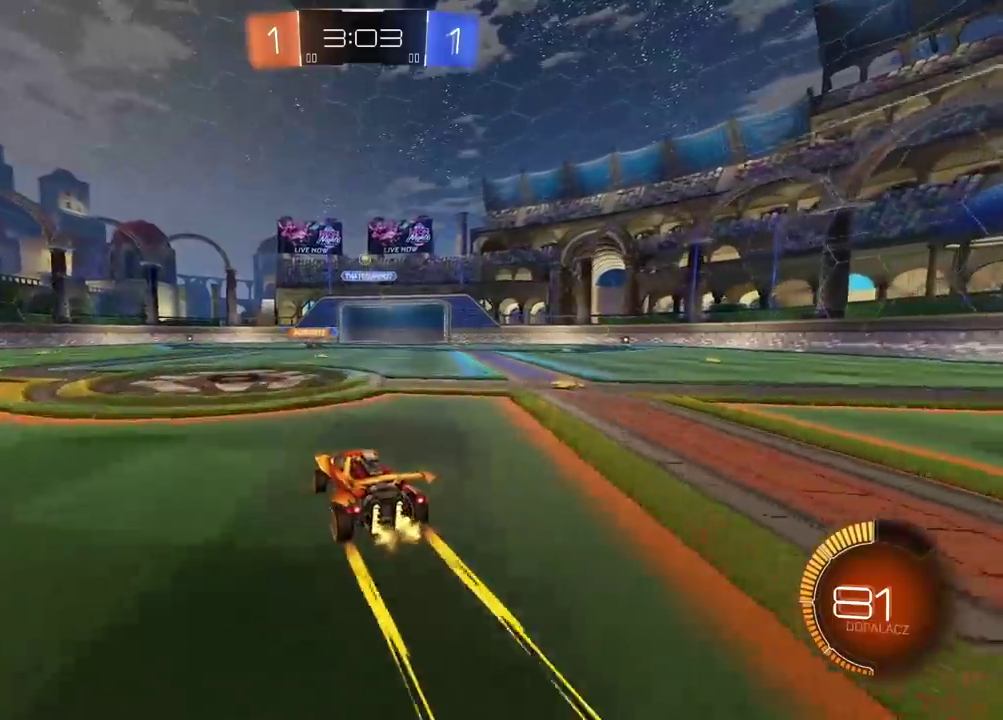
{"buttons": ["CROSS"], "left_stick": "down-right", "right_stick": "center", "events": [[100, "L2", "down"], [133, "left_stick", "center"], [283, "left_stick", "right"], [333, "L2", "up"], [417, "left_stick", "center"], [450, "CROSS", "down"], [483, "left_stick", "down-right"]]}
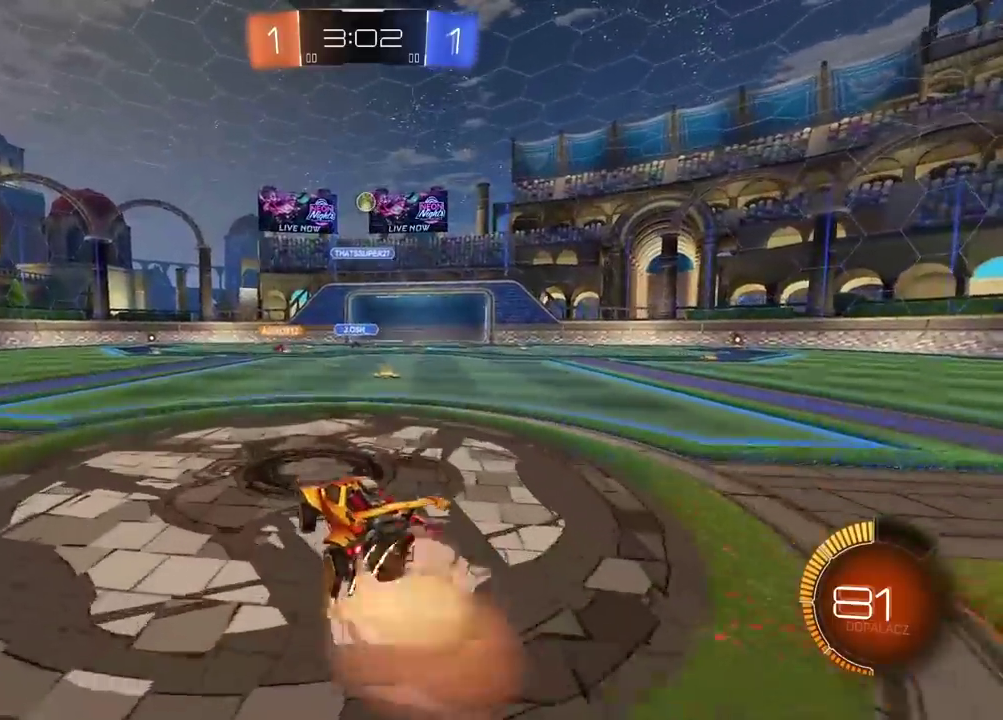
{"buttons": ["CROSS", "CIRCLE", "L2", "R2"], "left_stick": "up-right", "right_stick": "center", "events": [[83, "left_stick", "down"], [150, "CROSS", "up"], [200, "left_stick", "center"], [217, "CIRCLE", "down"], [217, "R2", "down"], [233, "CROSS", "down"], [317, "left_stick", "down-left"], [333, "L2", "down"], [367, "left_stick", "left"], [433, "left_stick", "up"], [483, "left_stick", "up-right"]]}
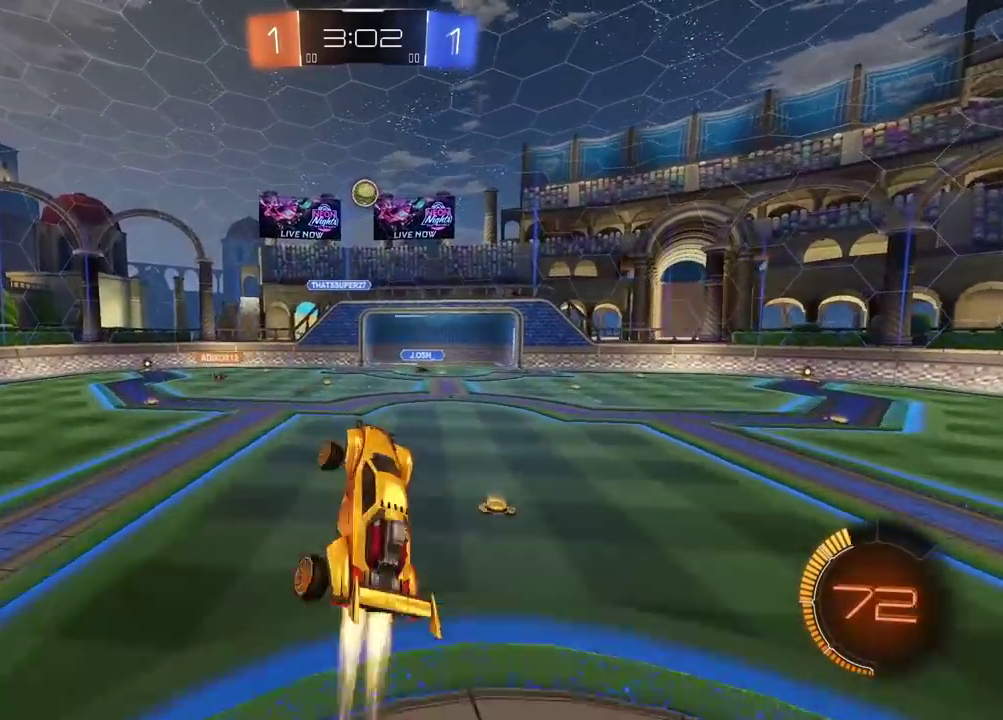
{"buttons": ["L2"], "left_stick": "down-left", "right_stick": "center", "events": [[33, "left_stick", "right"], [117, "left_stick", "center"], [300, "CROSS", "up"], [350, "CIRCLE", "up"], [350, "left_stick", "left"], [400, "R2", "up"], [483, "left_stick", "down-left"]]}
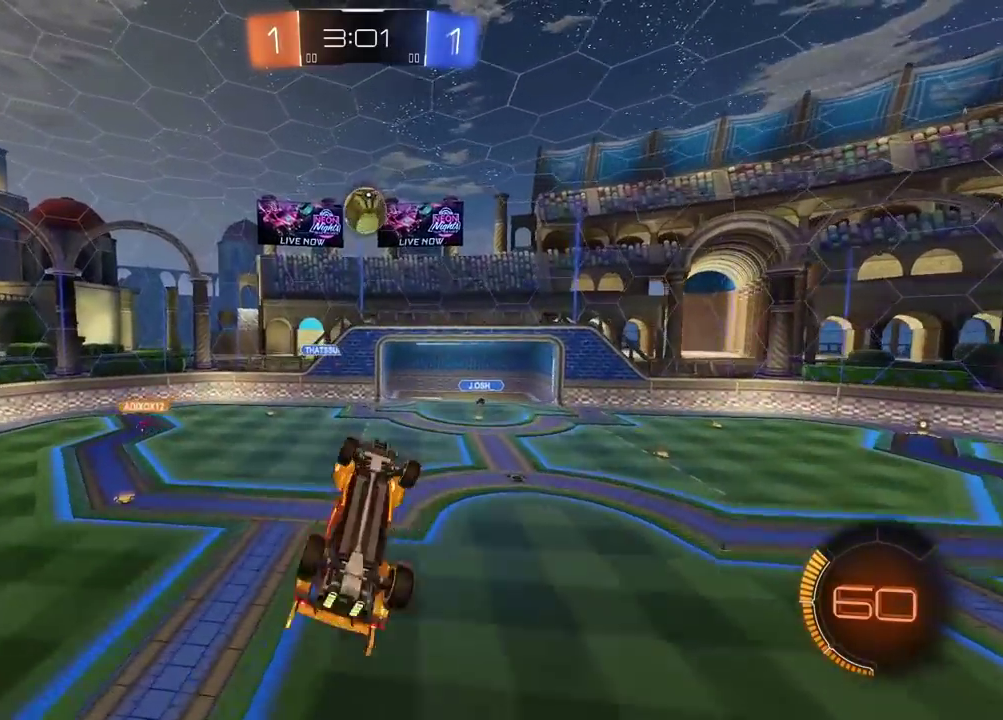
{"buttons": ["CIRCLE", "L2", "R2"], "left_stick": "down", "right_stick": "center", "events": [[83, "left_stick", "right"], [117, "R2", "down"], [150, "left_stick", "center"], [183, "CIRCLE", "down"], [333, "left_stick", "down"]]}
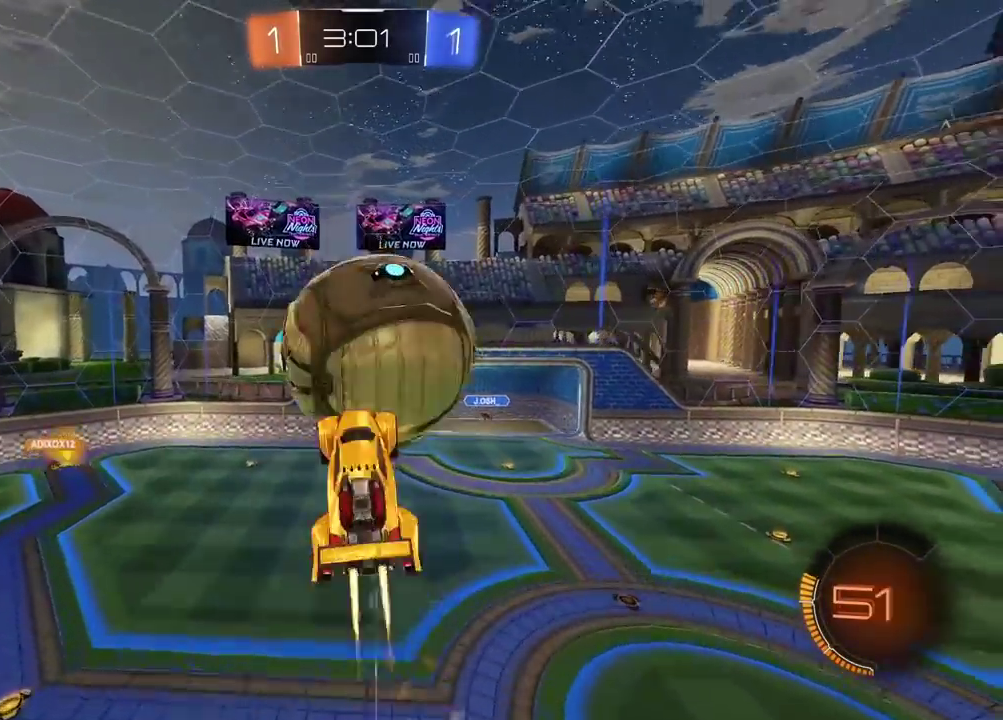
{"buttons": ["CIRCLE", "L2", "R2"], "left_stick": "down-right", "right_stick": "center", "events": [[133, "CIRCLE", "up"], [217, "left_stick", "down-left"], [250, "CIRCLE", "down"], [350, "left_stick", "right"], [483, "left_stick", "down-right"]]}
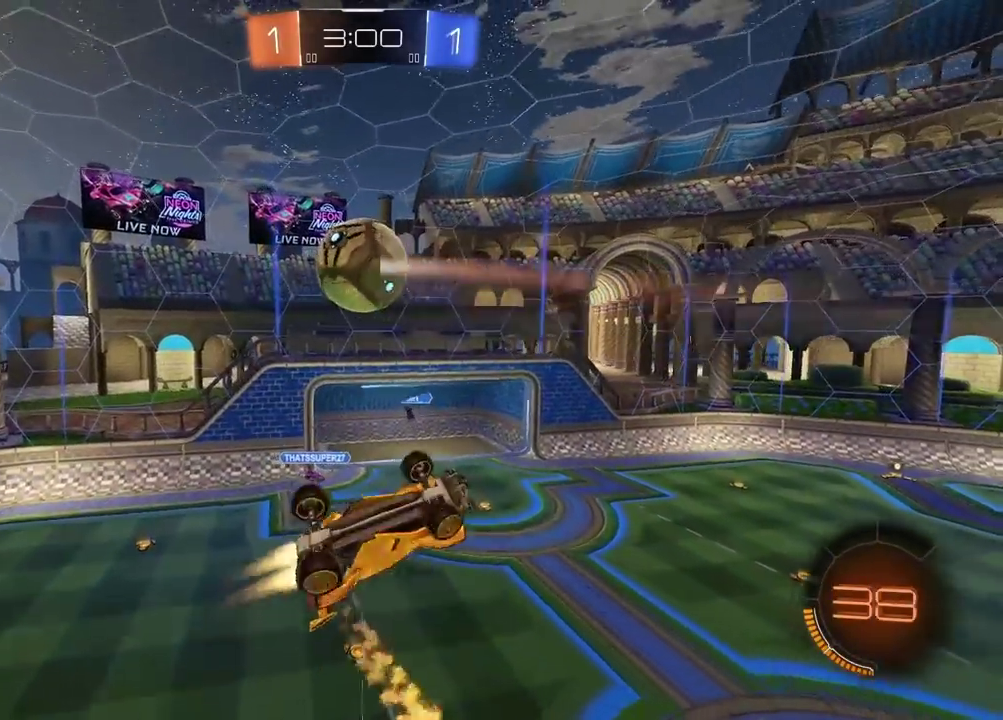
{"buttons": ["CIRCLE", "L2", "R2"], "left_stick": "center", "right_stick": "center", "events": [[67, "CIRCLE", "up"], [83, "left_stick", "up-left"], [233, "left_stick", "down-right"], [300, "CIRCLE", "down"], [367, "left_stick", "up-left"], [467, "left_stick", "center"]]}
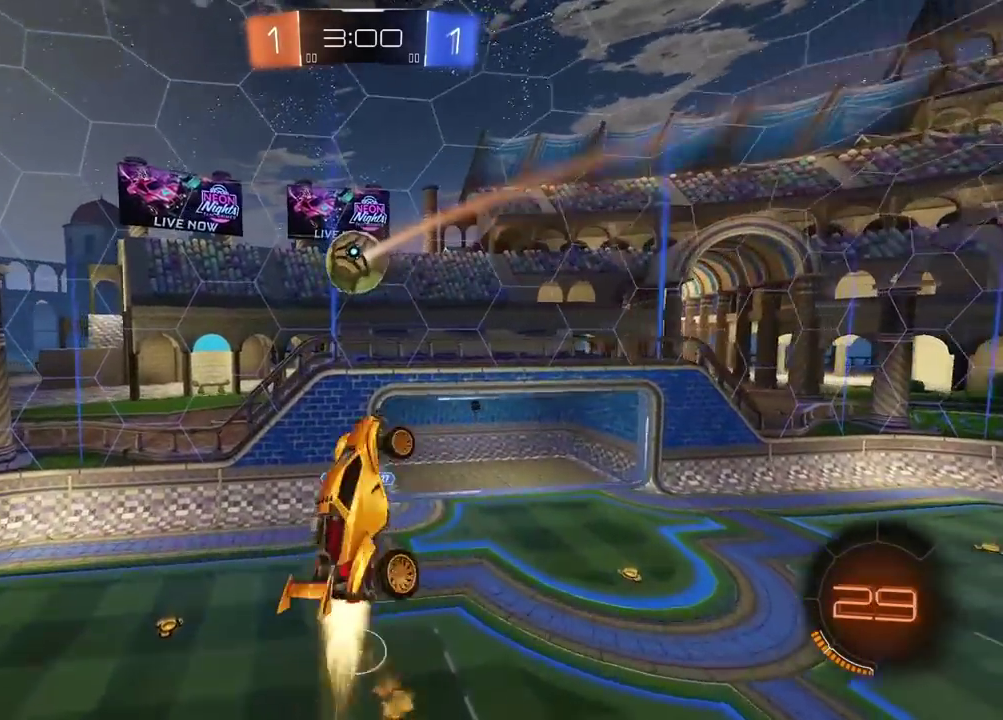
{"buttons": ["CIRCLE", "L2", "R2"], "left_stick": "right", "right_stick": "center", "events": [[33, "left_stick", "down-left"], [233, "left_stick", "up"], [333, "left_stick", "up-right"], [450, "left_stick", "right"]]}
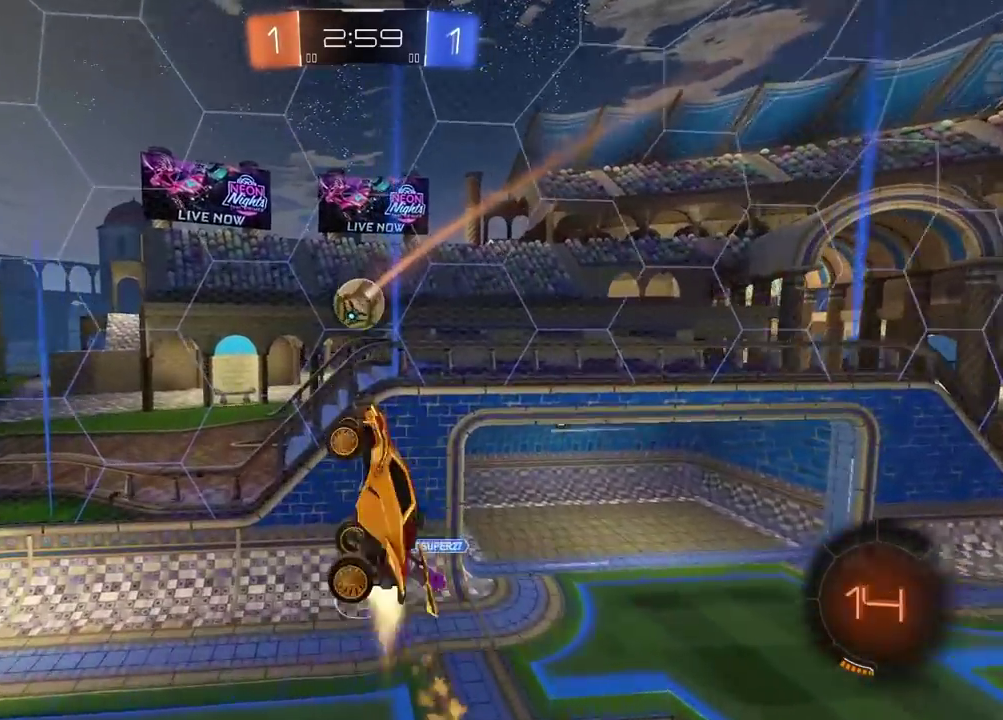
{"buttons": ["L2", "R2"], "left_stick": "down", "right_stick": "center", "events": [[50, "L2", "up"], [50, "left_stick", "center"], [217, "left_stick", "down"], [367, "CIRCLE", "up"], [383, "L2", "down"]]}
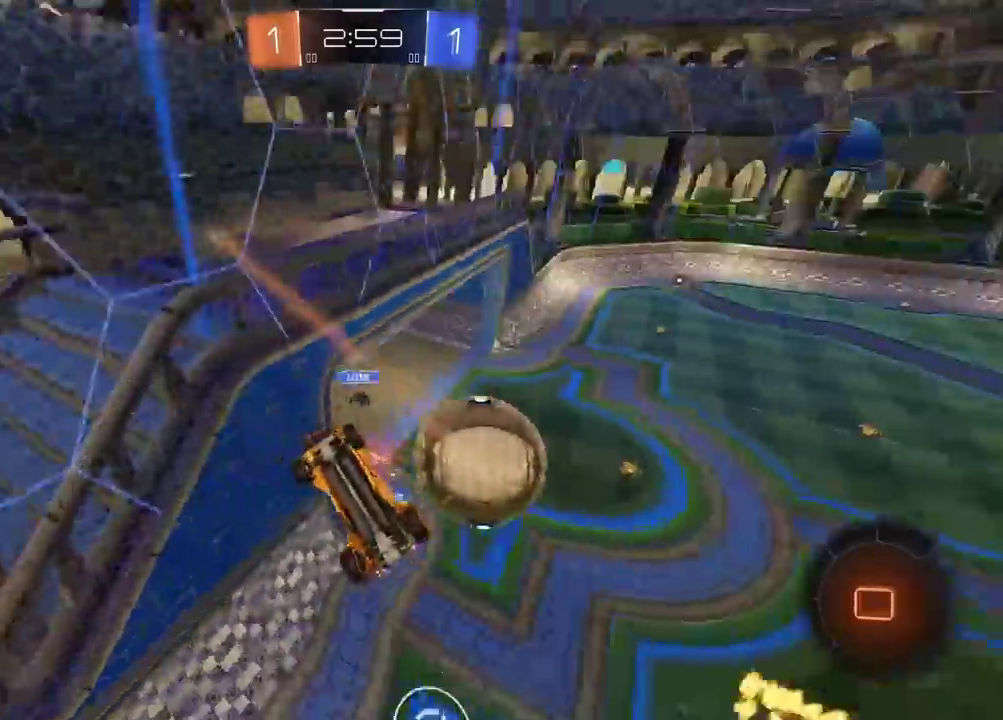
{"buttons": ["L2", "R2"], "left_stick": "up-right", "right_stick": "center"}
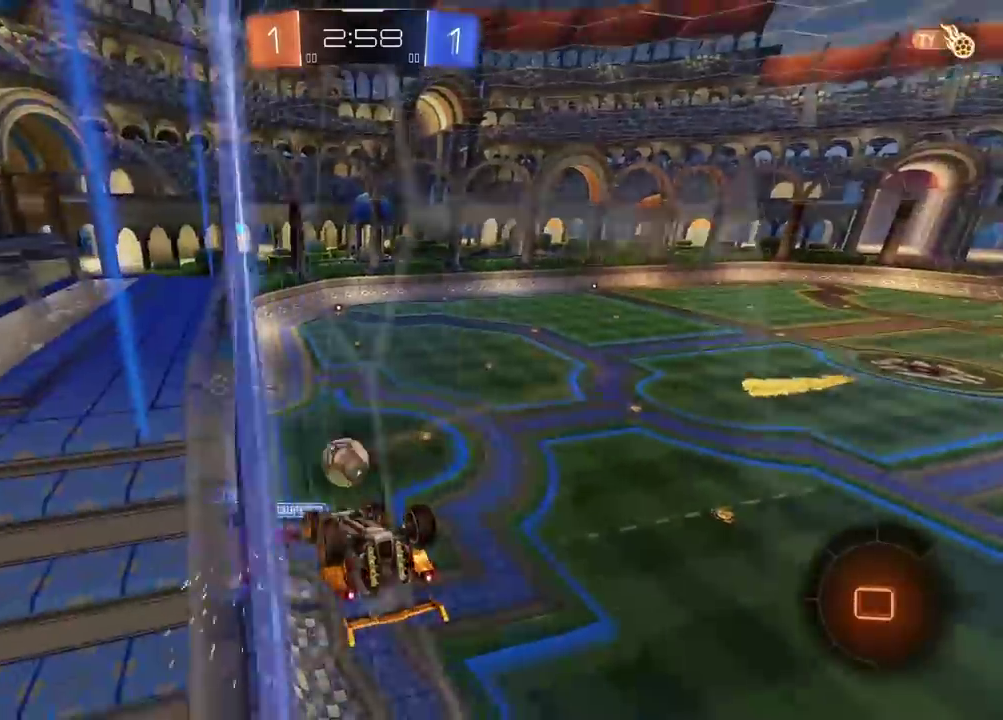
{"buttons": ["R2"], "left_stick": "center", "right_stick": "center"}
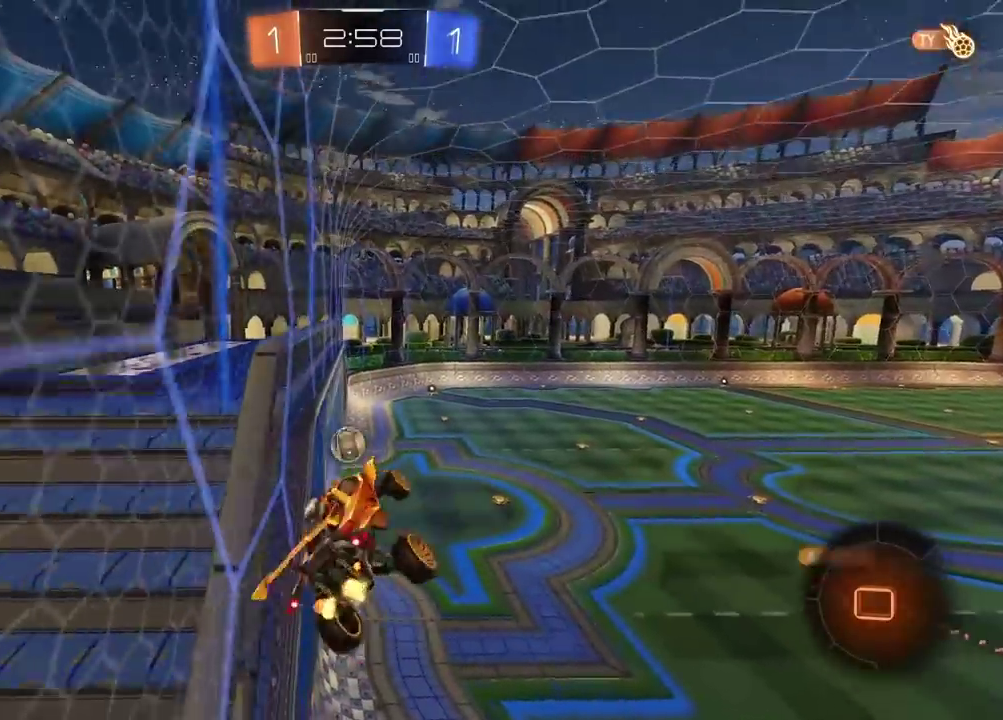
{"buttons": ["R2"], "left_stick": "center", "right_stick": "center", "events": []}
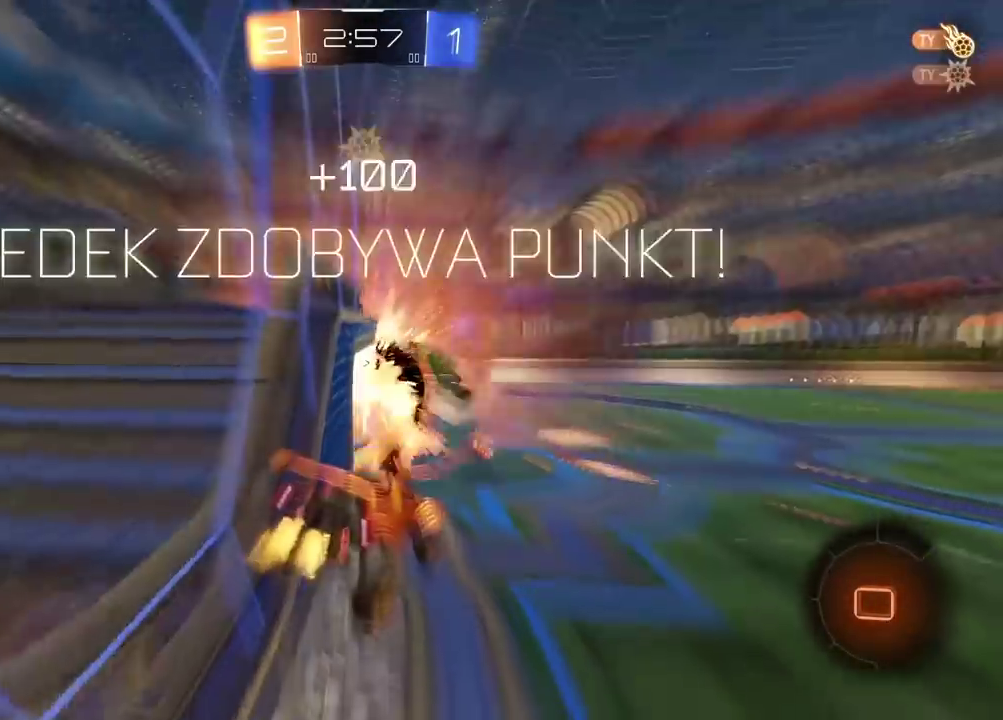
{"buttons": ["R2"], "left_stick": "right", "right_stick": "center", "events": [[433, "left_stick", "right"]]}
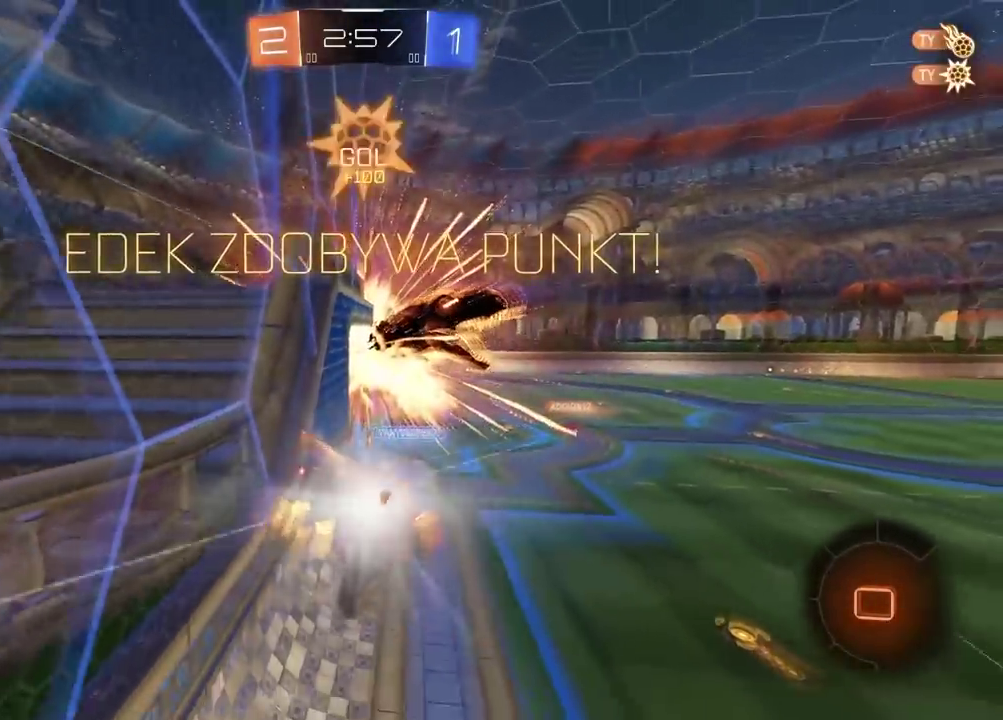
{"buttons": ["R2"], "left_stick": "up", "right_stick": "center", "events": [[33, "left_stick", "center"], [150, "left_stick", "left"], [367, "left_stick", "up"]]}
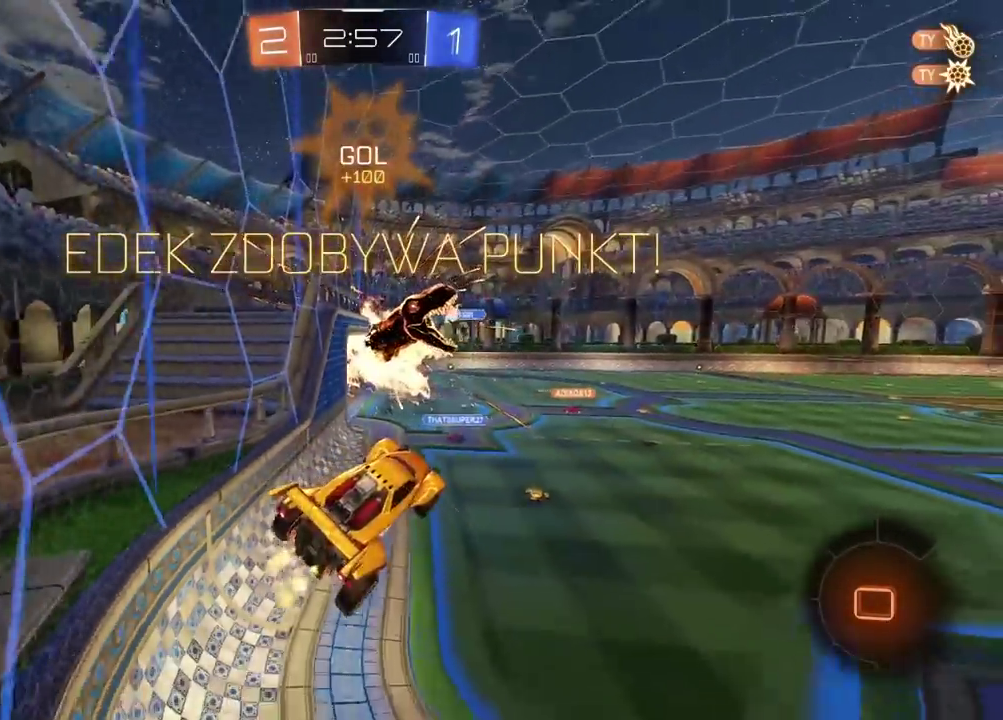
{"buttons": ["R2"], "left_stick": "center", "right_stick": "center", "events": [[250, "left_stick", "down-left"], [300, "left_stick", "right"], [450, "left_stick", "center"]]}
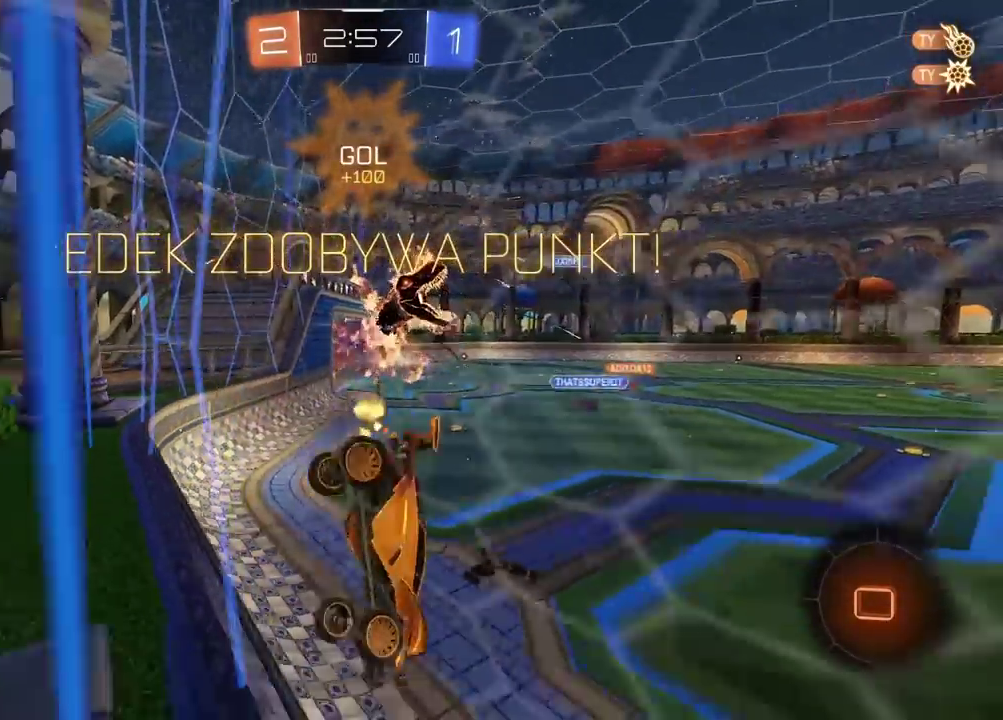
{"buttons": ["R2"], "left_stick": "center", "right_stick": "center"}
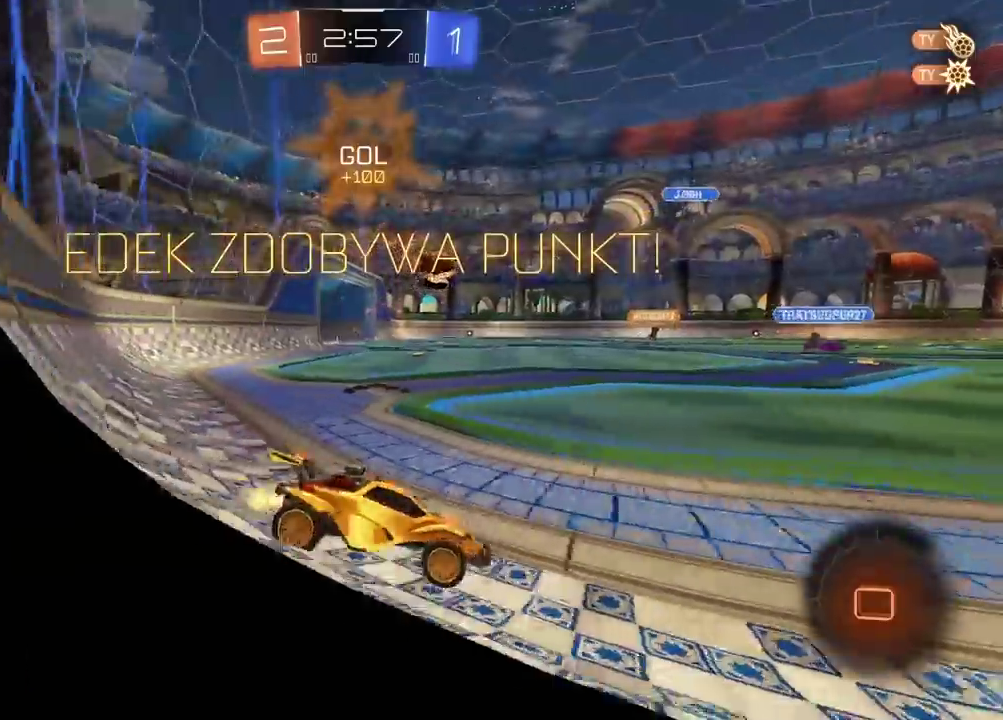
{"buttons": ["CIRCLE", "R1", "R2"], "left_stick": "center", "right_stick": "center"}
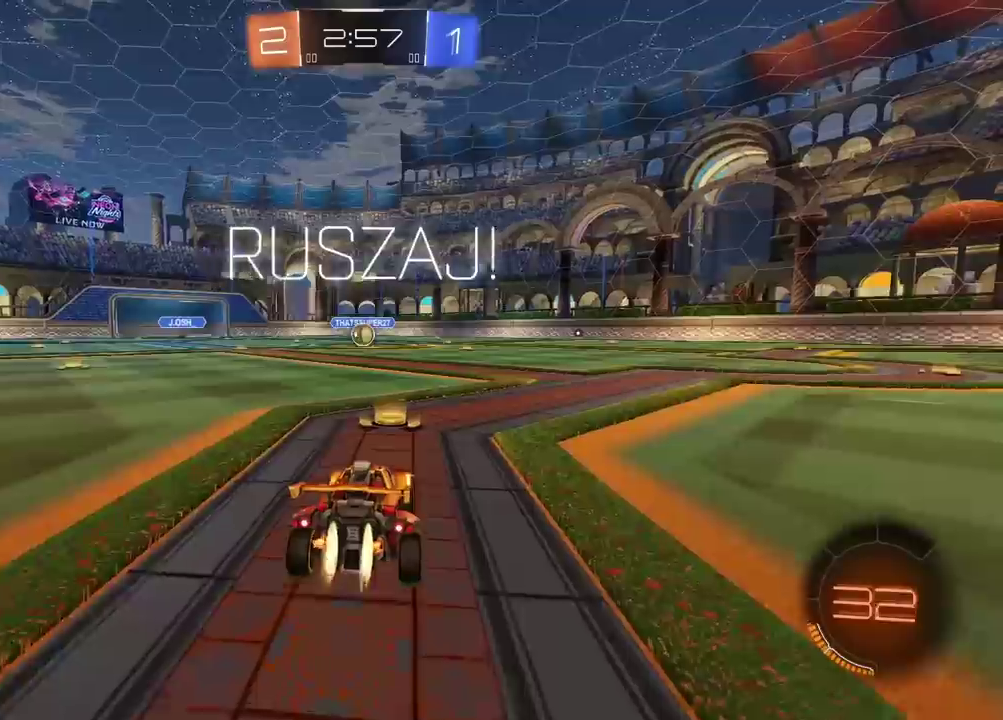
{"buttons": ["CROSS", "CIRCLE", "R1", "R2"], "left_stick": "down-right", "right_stick": "center"}